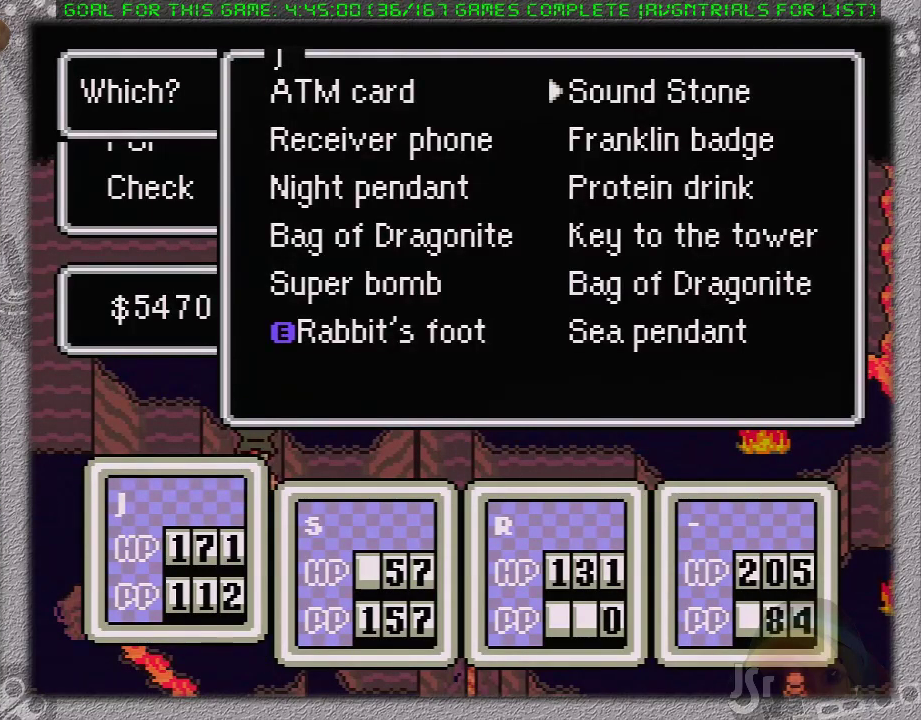
Gameplay with a controller (Nintendo layout); each line is a JSON object with the inputs held at the frame after it. "events" lists button and stick changes between this image and that frame as [ms after this image, input, new state], when the widget could be followed in between. Not read: DPAD_RIGHT L3 R3.
{"buttons": ["A"], "events": [[300, "DPAD_UP", "down"], [383, "DPAD_UP", "up"], [433, "A", "down"]]}
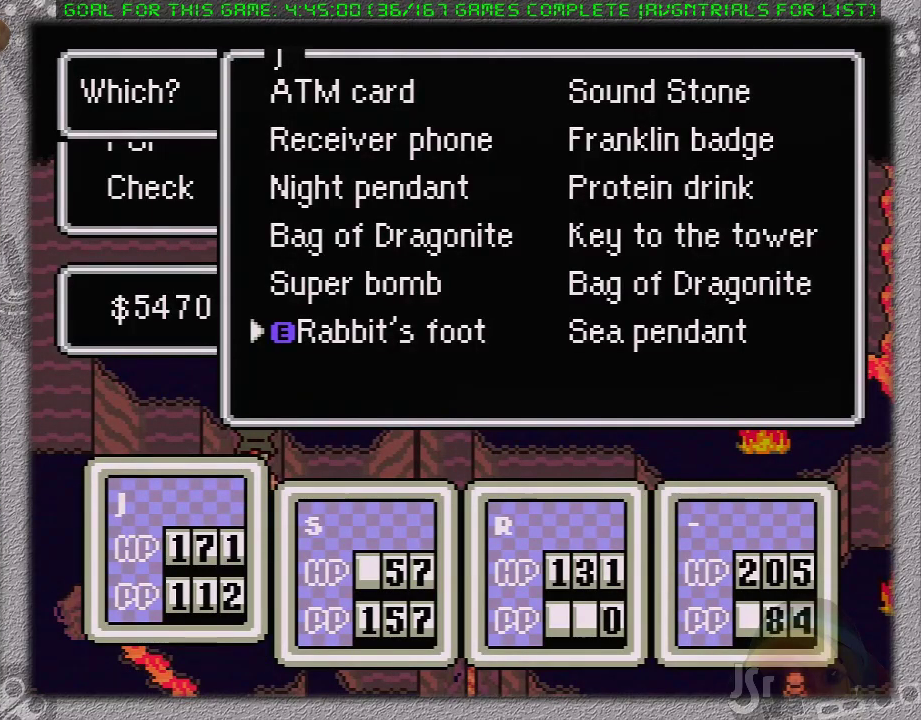
{"buttons": [], "events": [[50, "A", "up"], [117, "DPAD_DOWN", "down"], [200, "DPAD_DOWN", "up"], [300, "A", "down"], [433, "A", "up"]]}
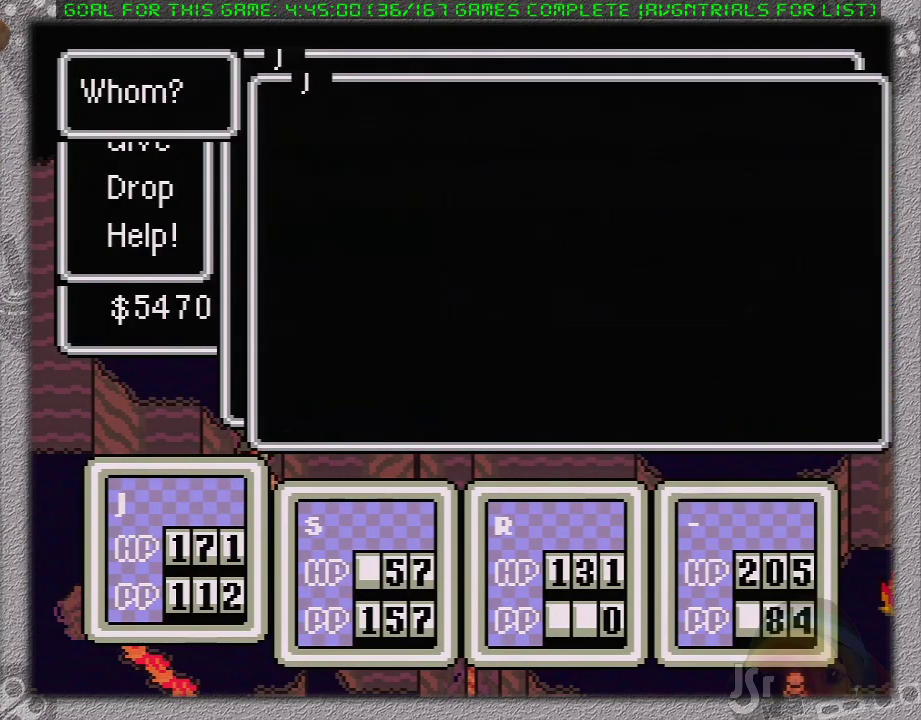
{"buttons": [], "events": []}
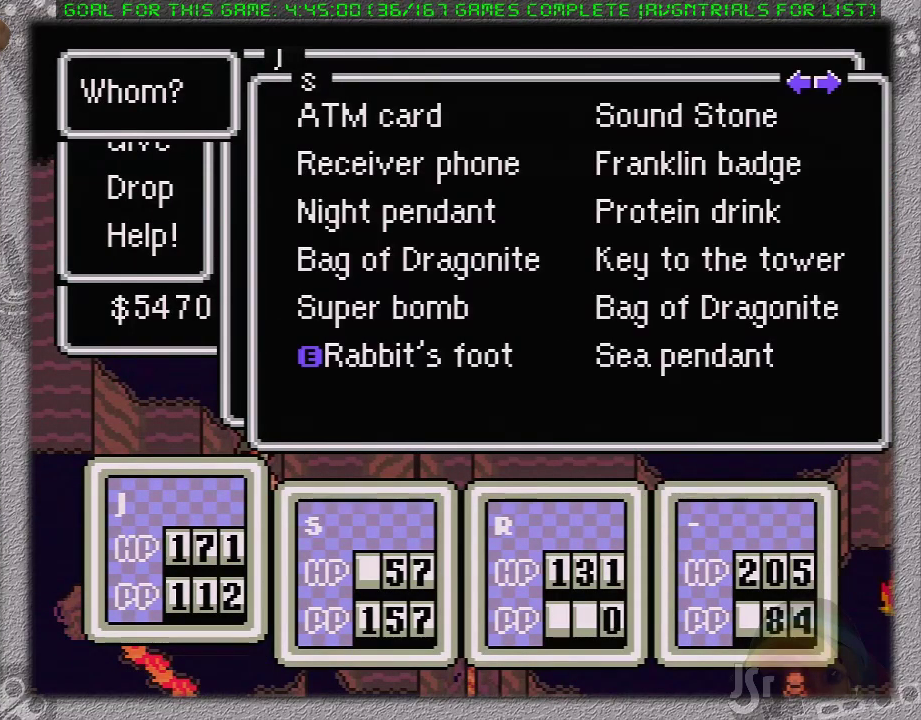
{"buttons": [], "events": []}
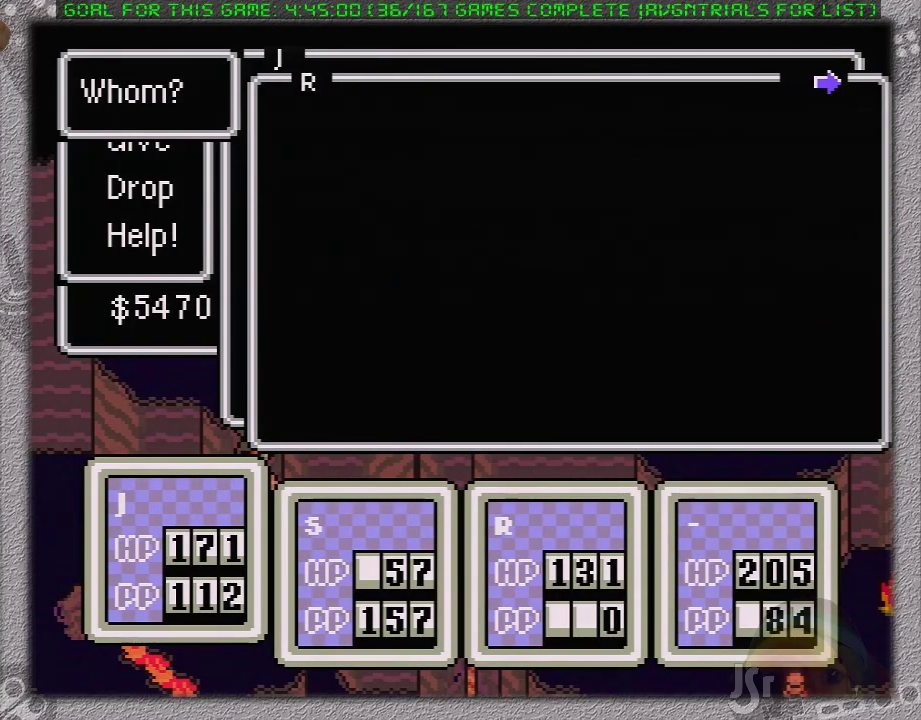
{"buttons": ["A"], "events": [[450, "A", "down"]]}
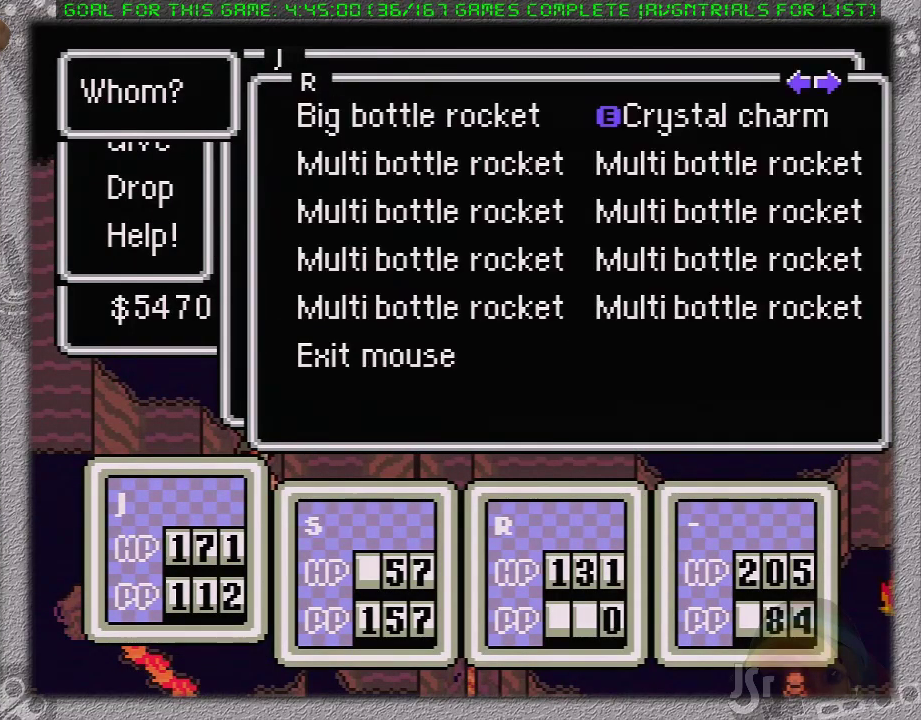
{"buttons": [], "events": [[200, "A", "up"]]}
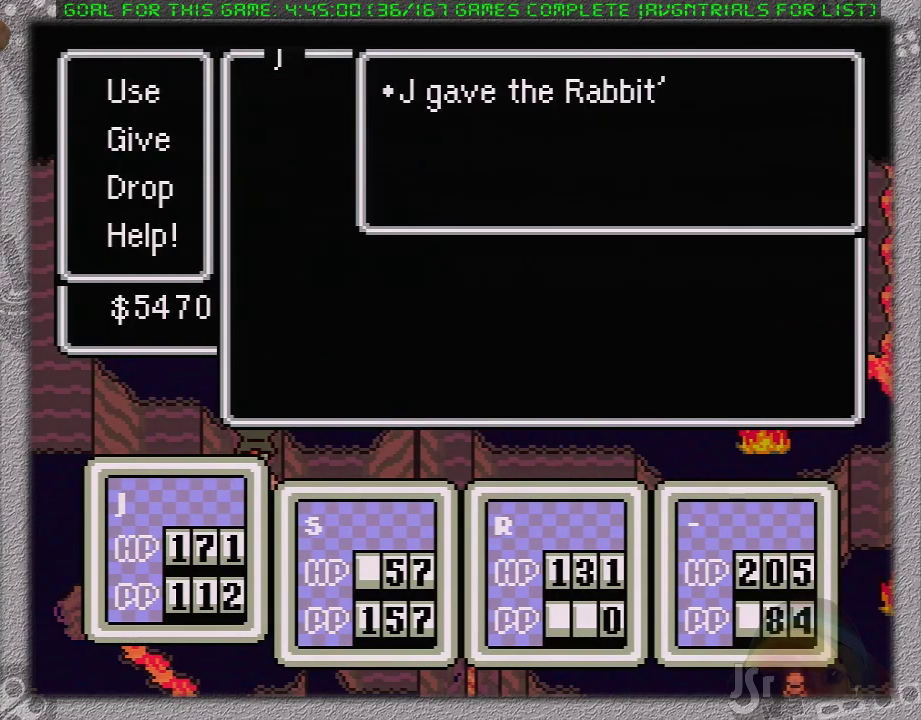
{"buttons": [], "events": [[283, "A", "down"], [450, "A", "up"]]}
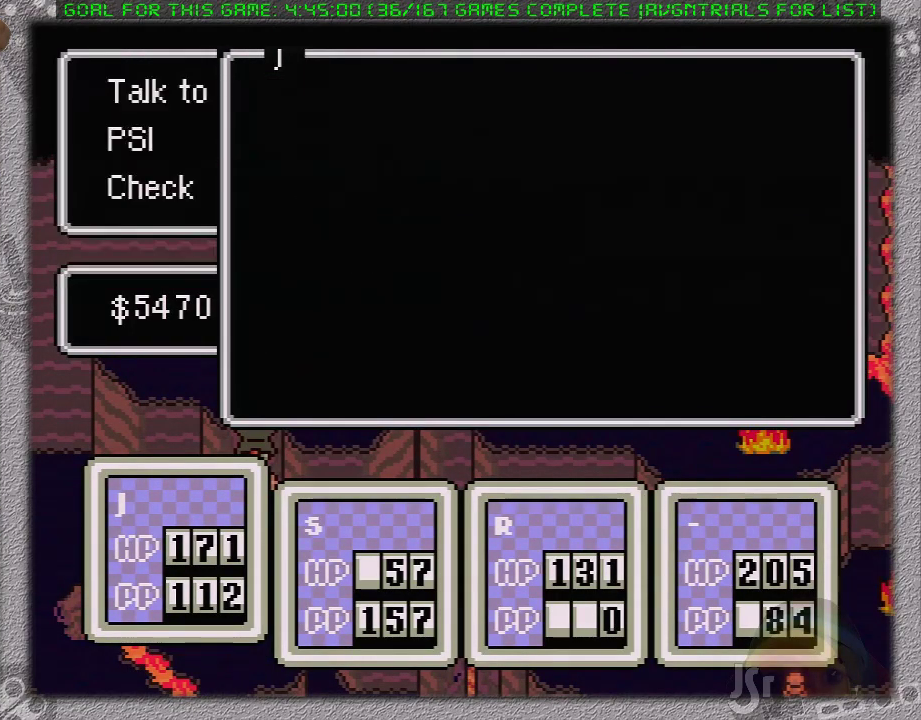
{"buttons": [], "events": [[83, "DPAD_DOWN", "down"], [167, "A", "down"], [167, "DPAD_DOWN", "up"], [317, "A", "up"]]}
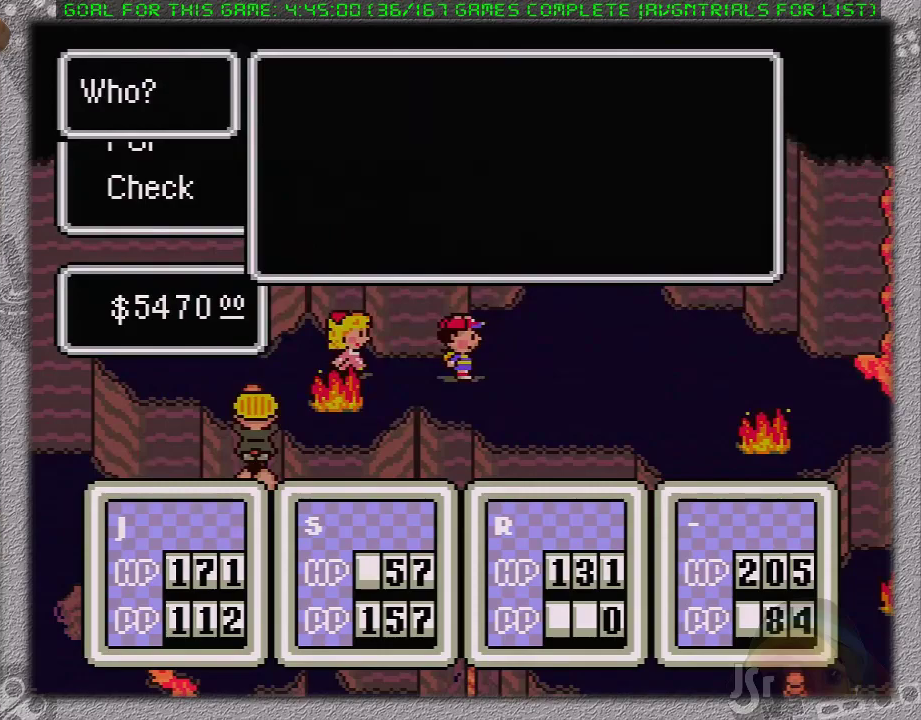
{"buttons": ["A"], "events": [[133, "A", "down"], [250, "A", "up"], [317, "DPAD_DOWN", "down"], [450, "DPAD_DOWN", "up"], [467, "A", "down"]]}
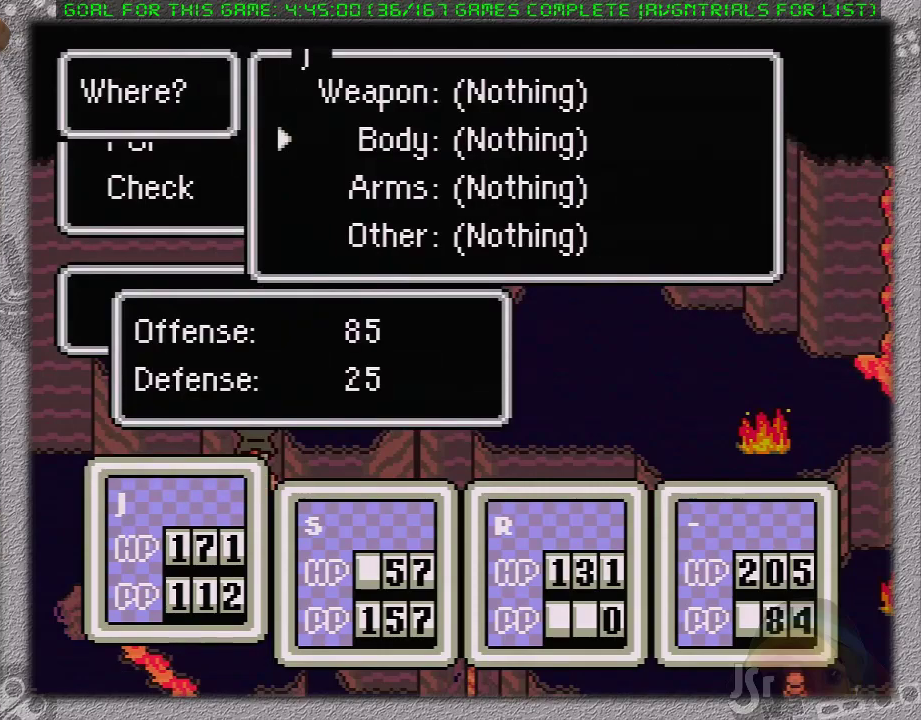
{"buttons": [], "events": [[133, "A", "up"]]}
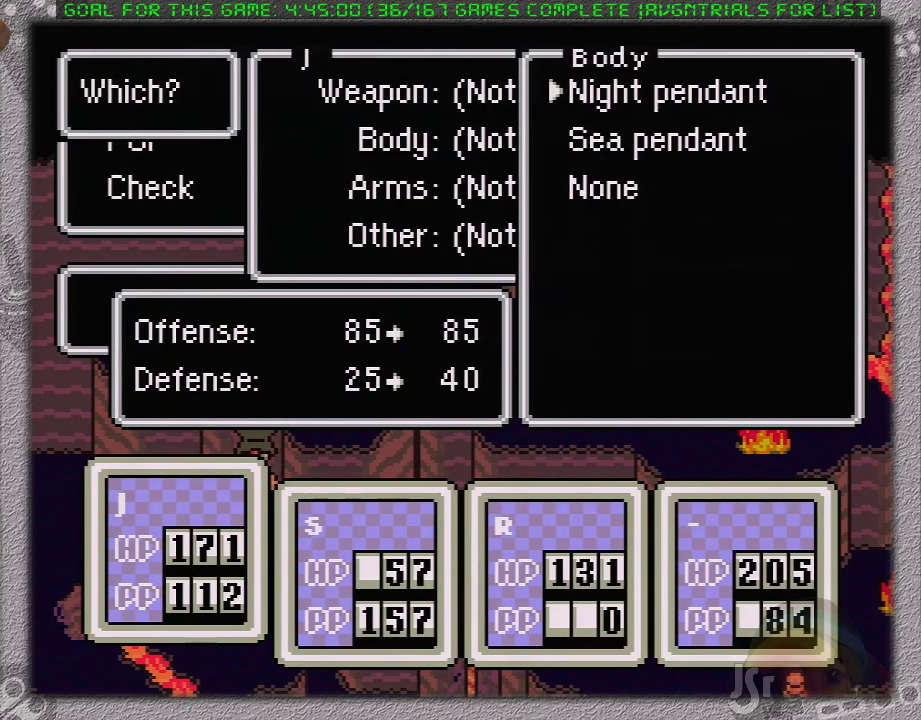
{"buttons": ["DPAD_DOWN"], "events": [[467, "DPAD_DOWN", "down"]]}
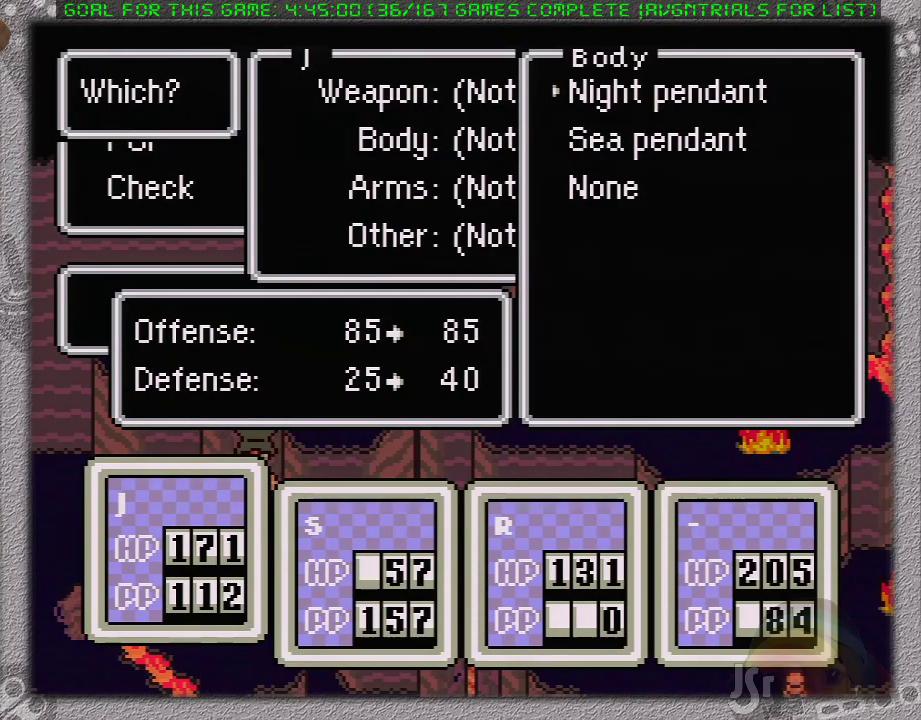
{"buttons": [], "events": [[50, "DPAD_DOWN", "up"], [250, "A", "down"], [450, "A", "up"]]}
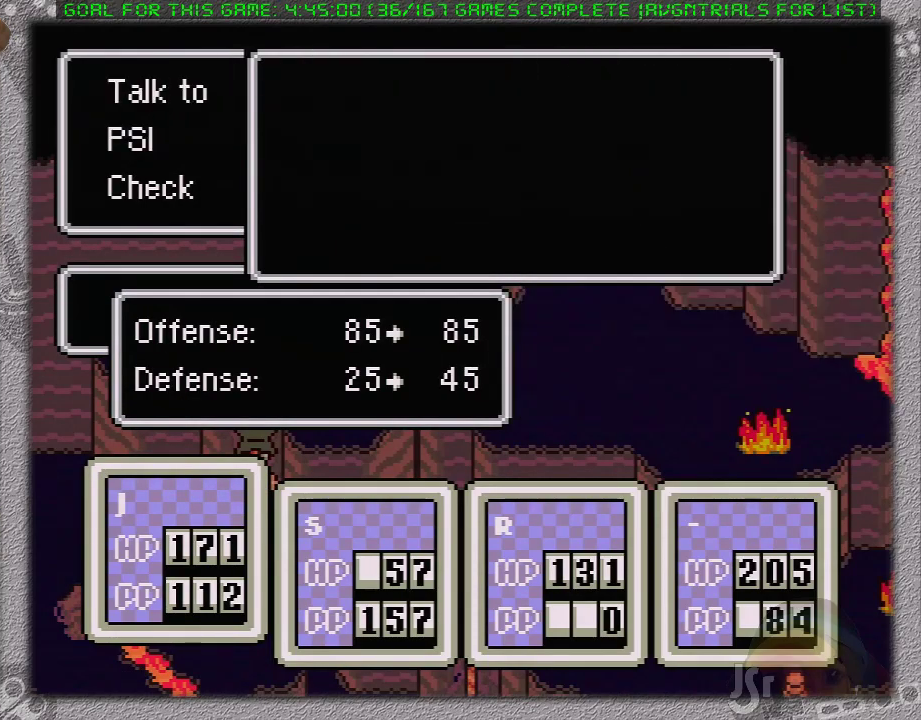
{"buttons": [], "events": []}
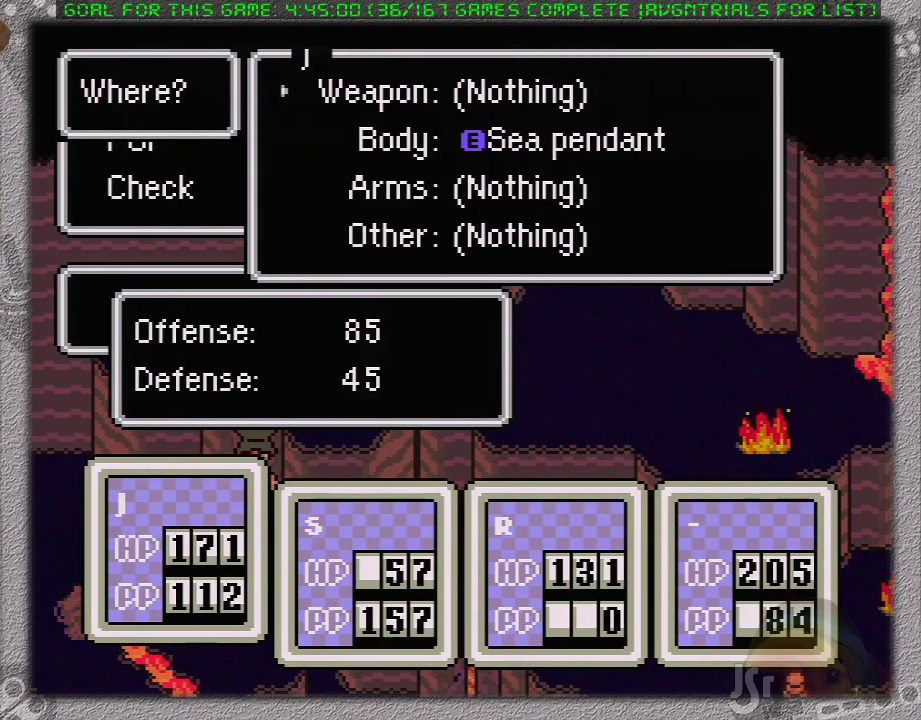
{"buttons": ["B"], "events": [[500, "B", "down"]]}
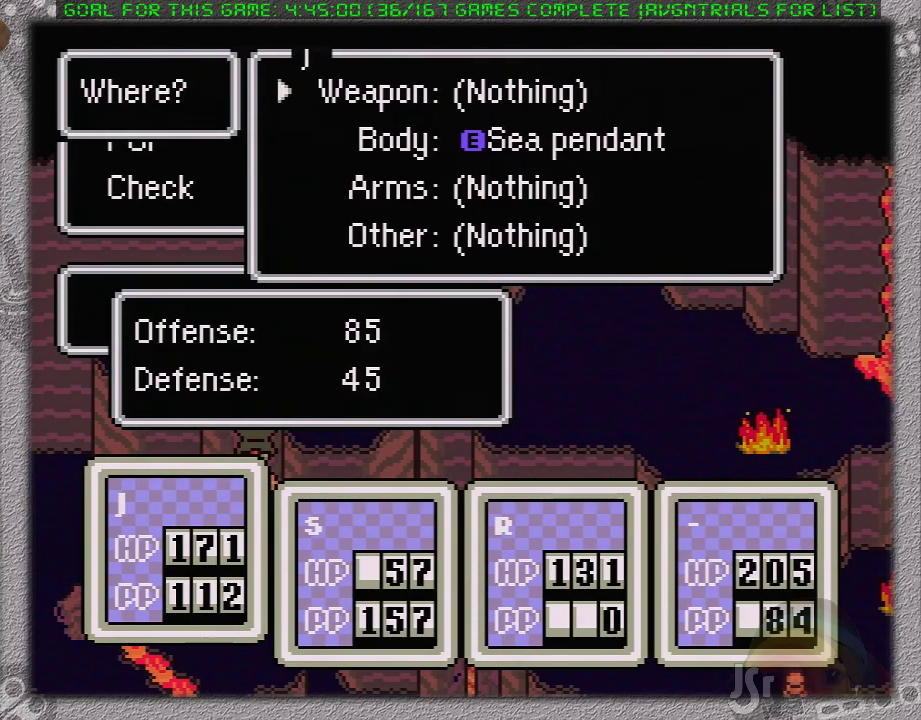
{"buttons": [], "events": [[100, "B", "up"]]}
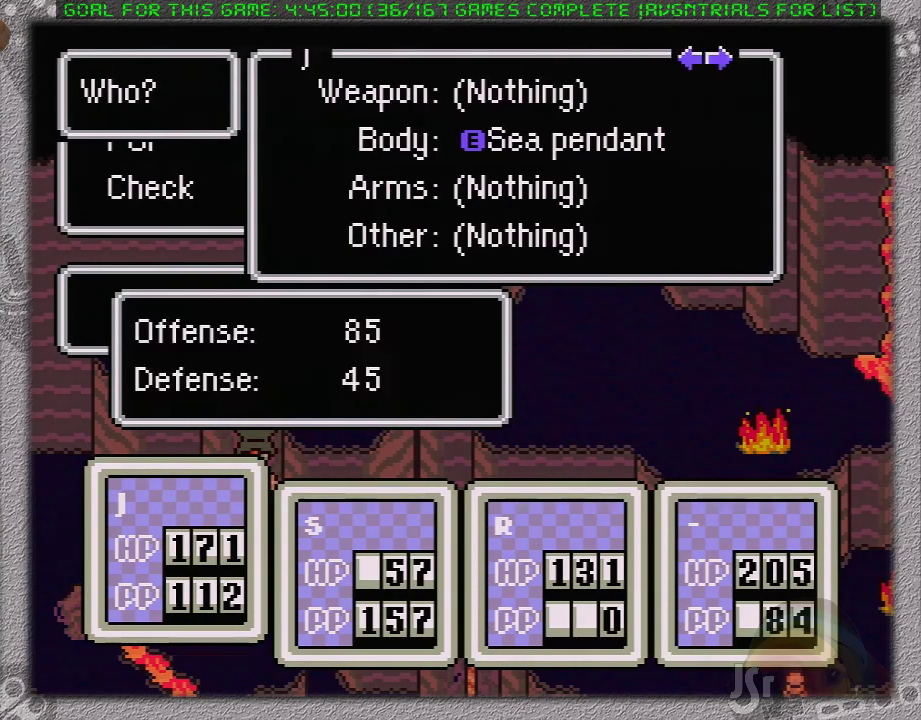
{"buttons": [], "events": []}
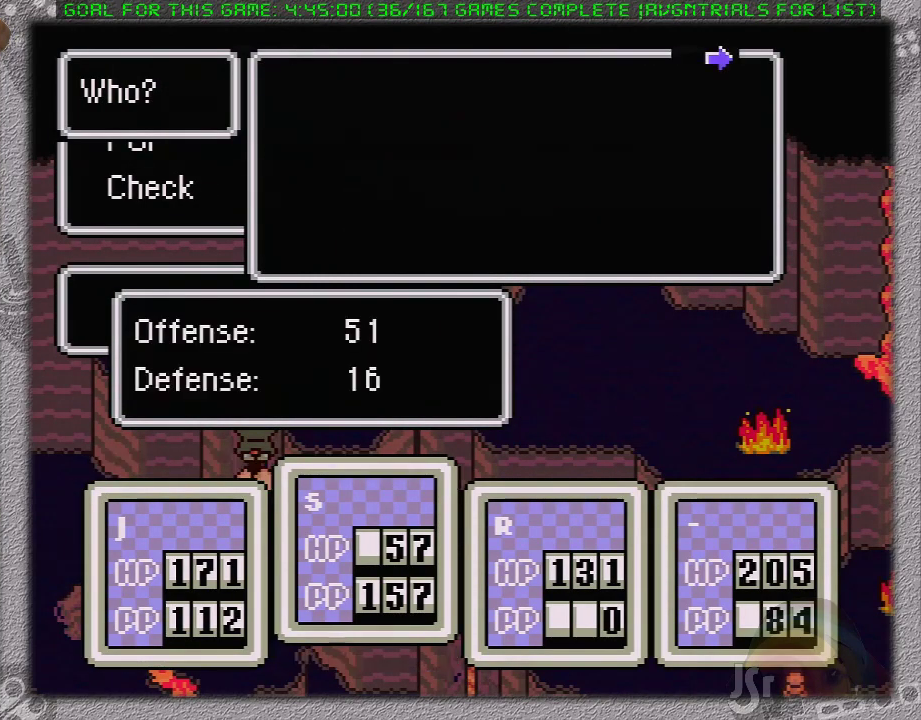
{"buttons": ["A"], "events": [[200, "A", "down"], [300, "A", "up"], [367, "DPAD_DOWN", "down"], [450, "A", "down"], [450, "DPAD_DOWN", "up"]]}
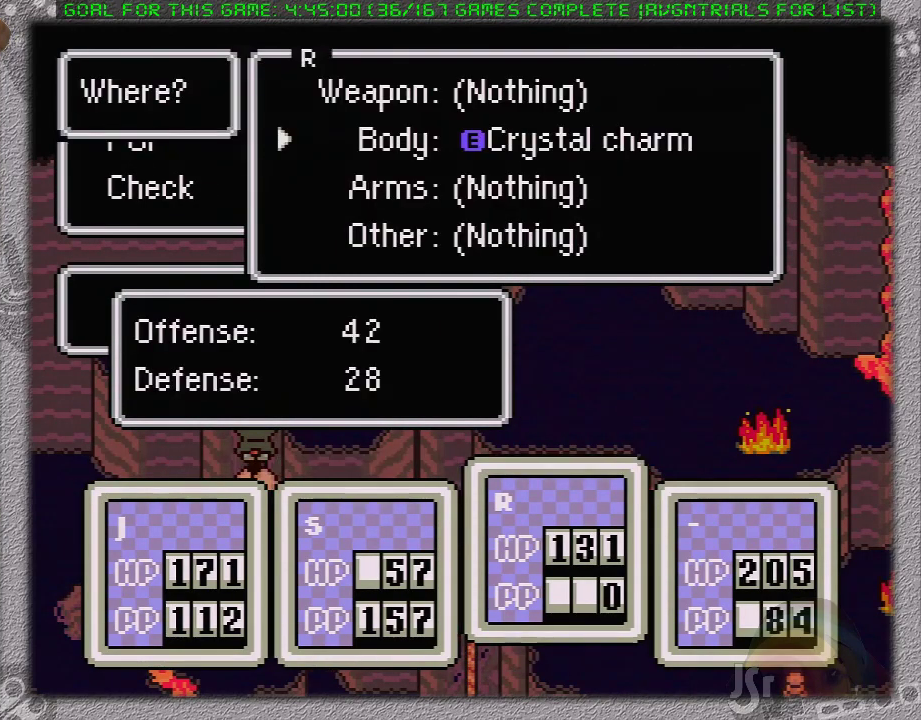
{"buttons": ["DPAD_DOWN"], "events": [[150, "A", "up"], [450, "DPAD_DOWN", "down"]]}
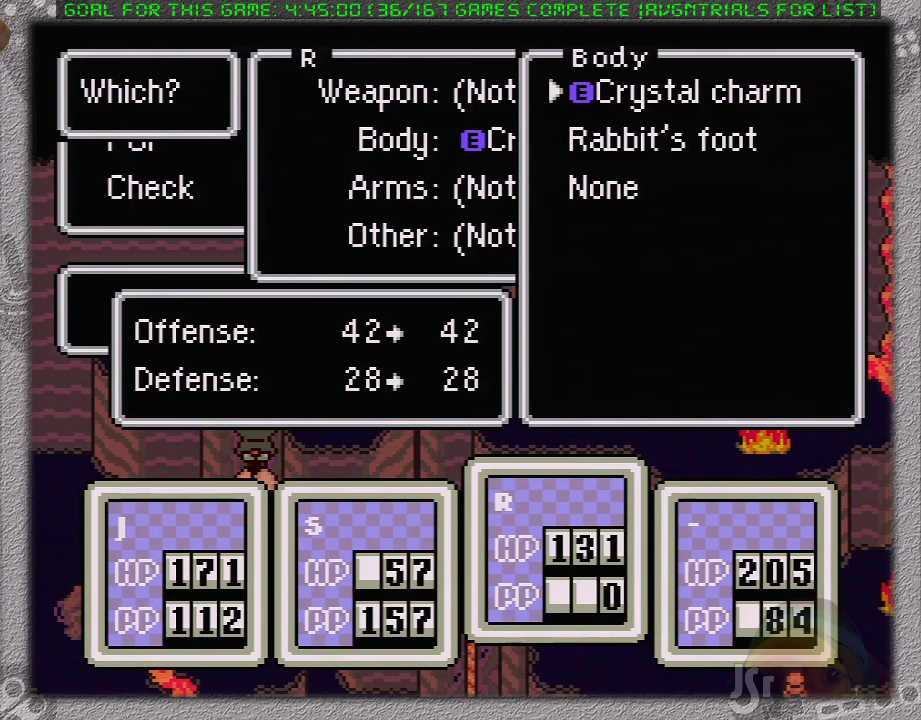
{"buttons": [], "events": [[117, "DPAD_DOWN", "up"], [183, "A", "down"], [367, "A", "up"]]}
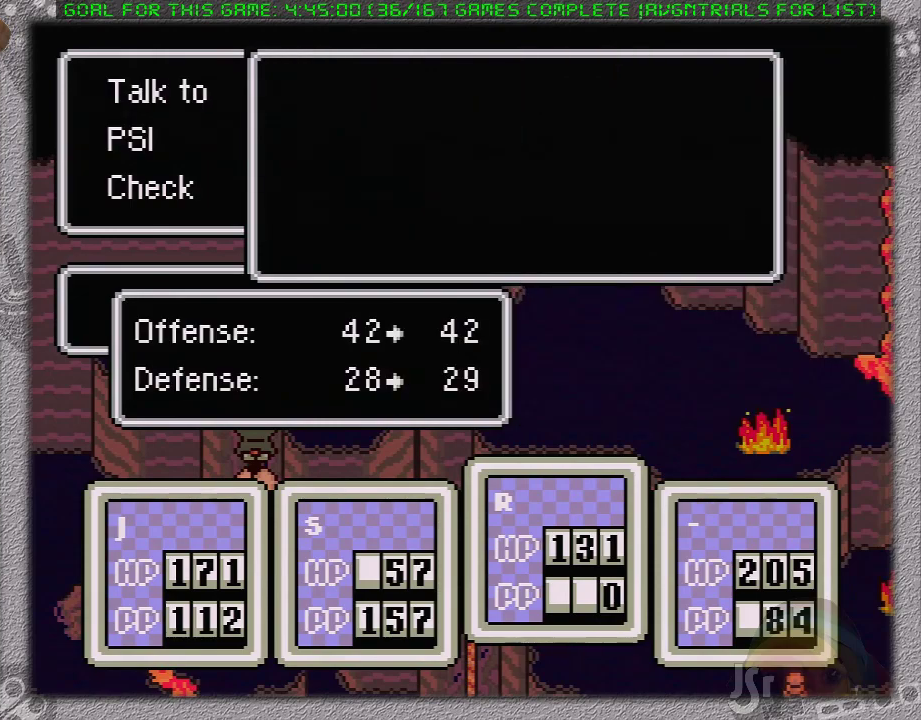
{"buttons": [], "events": [[200, "B", "down"], [367, "B", "up"]]}
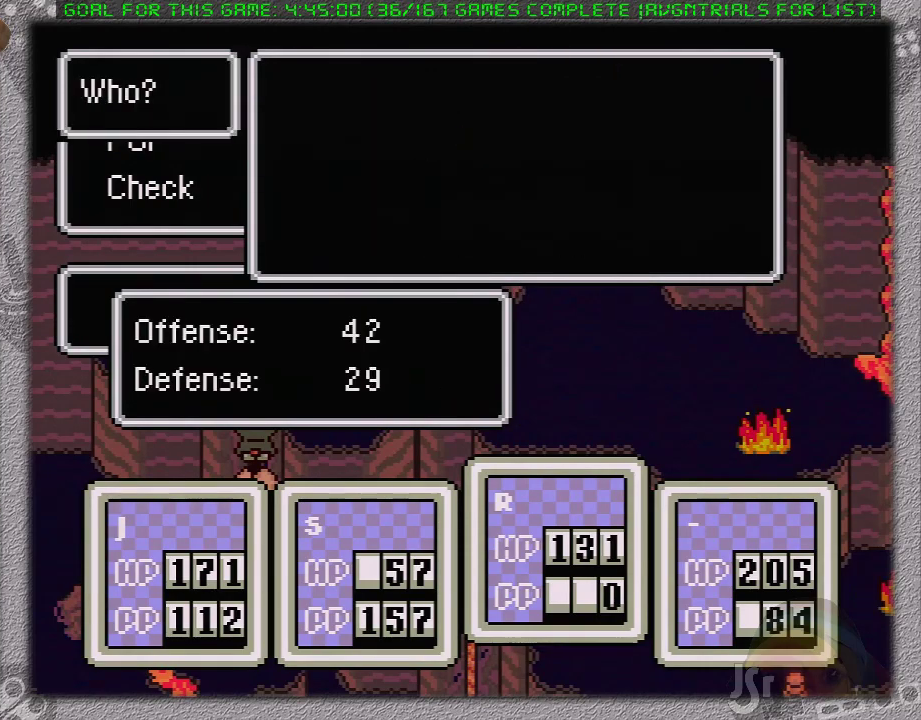
{"buttons": ["DPAD_LEFT"], "events": [[150, "B", "down"], [267, "B", "up"], [417, "DPAD_LEFT", "down"]]}
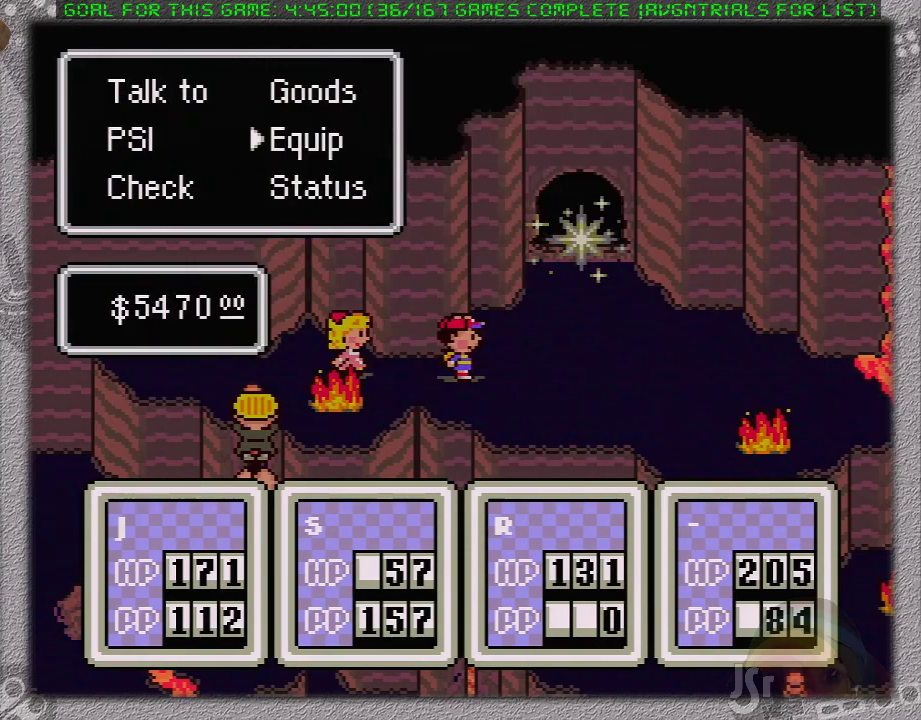
{"buttons": [], "events": [[17, "DPAD_LEFT", "up"], [83, "A", "down"], [267, "A", "up"]]}
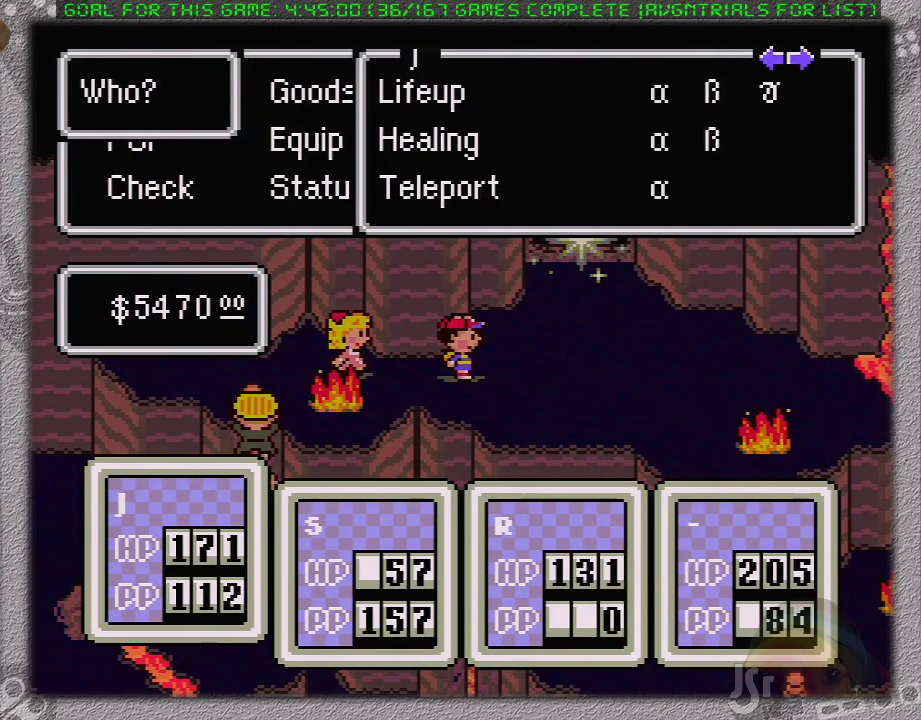
{"buttons": [], "events": [[200, "A", "down"], [367, "A", "up"]]}
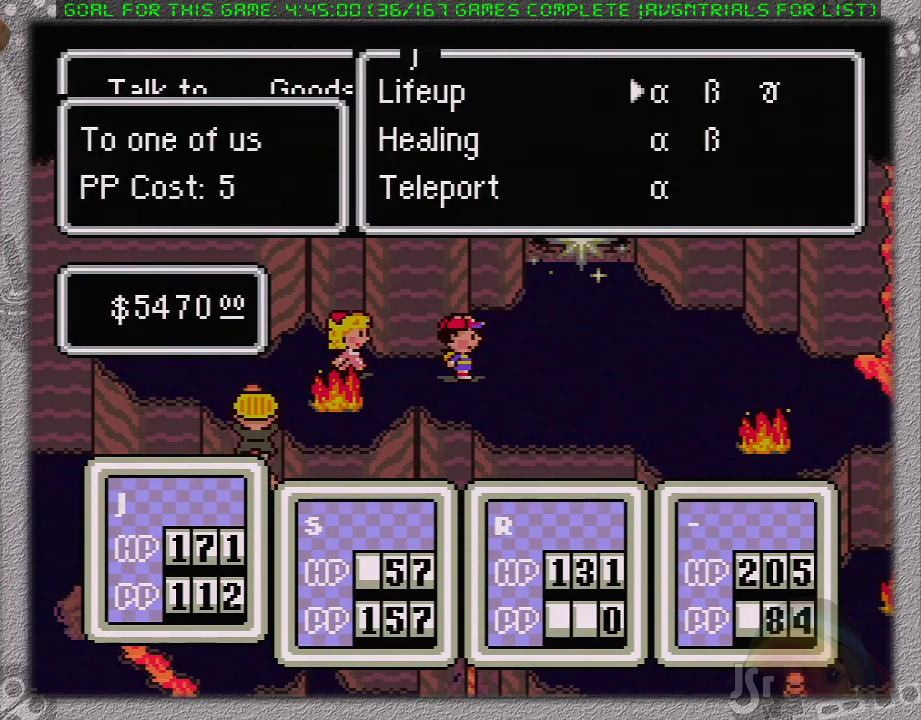
{"buttons": [], "events": [[233, "A", "down"], [400, "A", "up"]]}
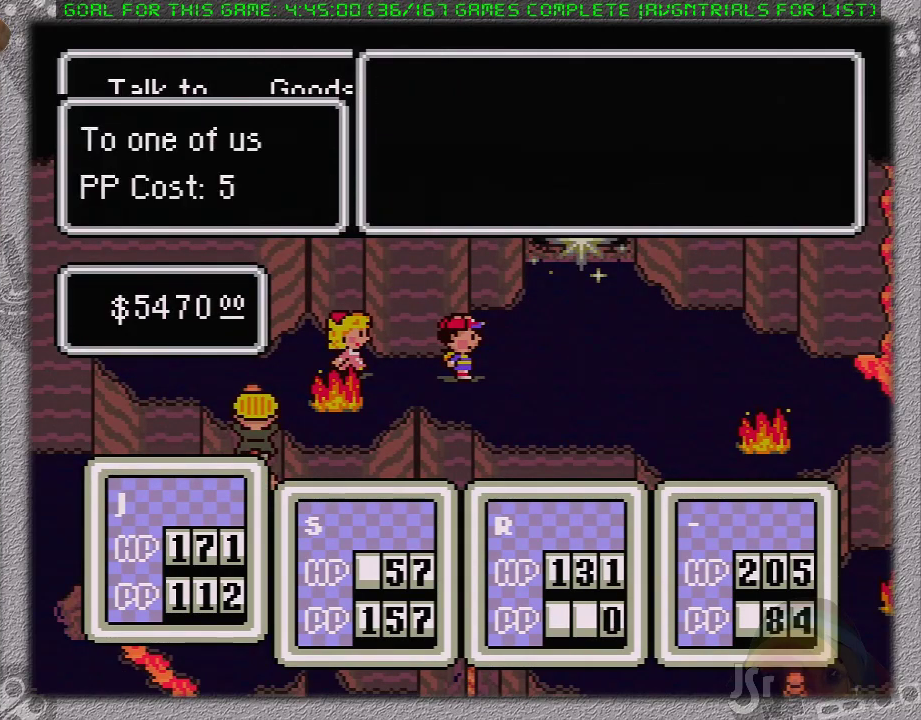
{"buttons": [], "events": []}
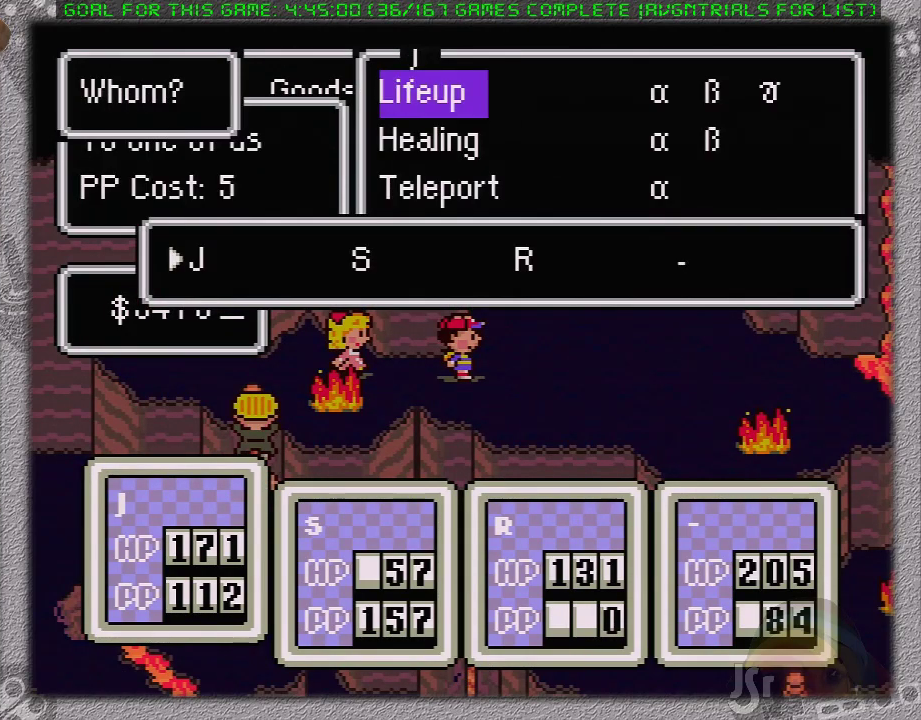
{"buttons": [], "events": []}
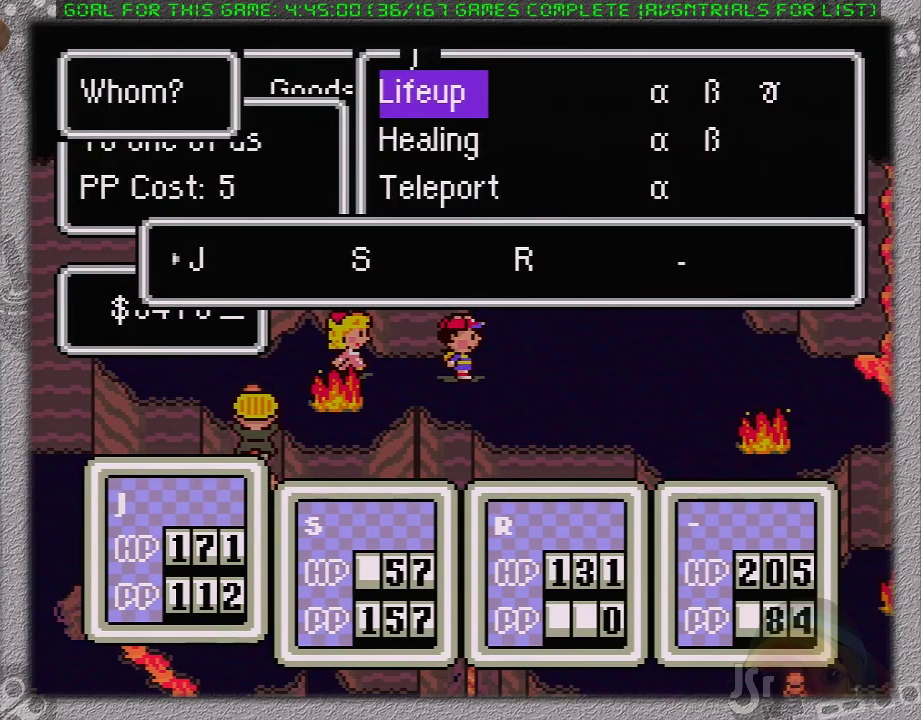
{"buttons": ["A", "L1"], "events": [[67, "A", "down"], [200, "A", "up"], [283, "A", "down"], [383, "A", "up"], [450, "A", "down"], [483, "L1", "down"]]}
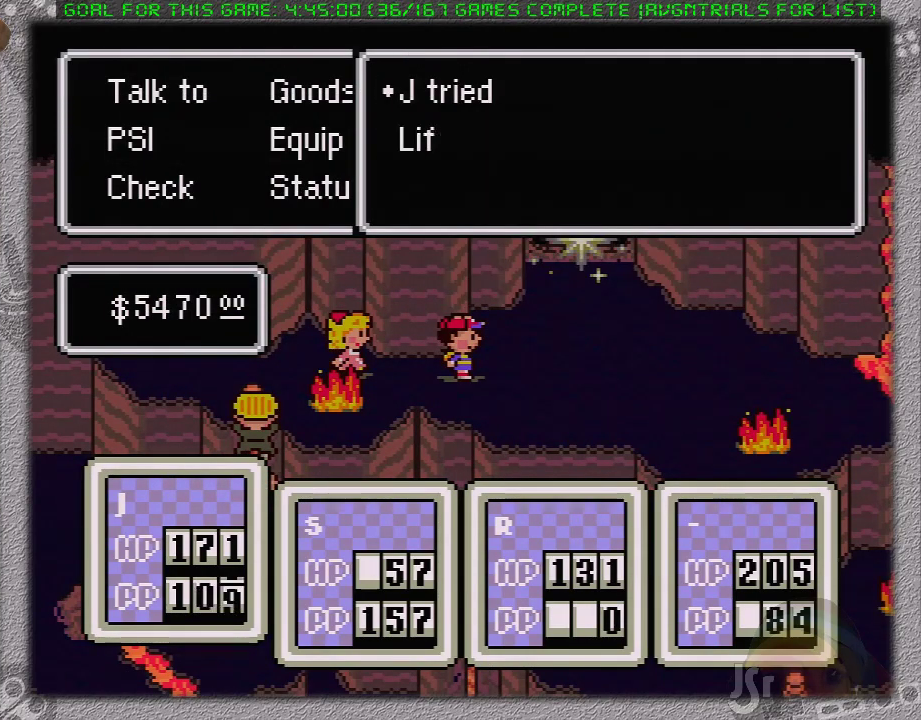
{"buttons": [], "events": [[33, "A", "up"], [67, "L1", "up"], [117, "A", "down"], [133, "L1", "down"], [183, "A", "up"], [250, "A", "down"], [350, "A", "up"], [350, "L1", "up"]]}
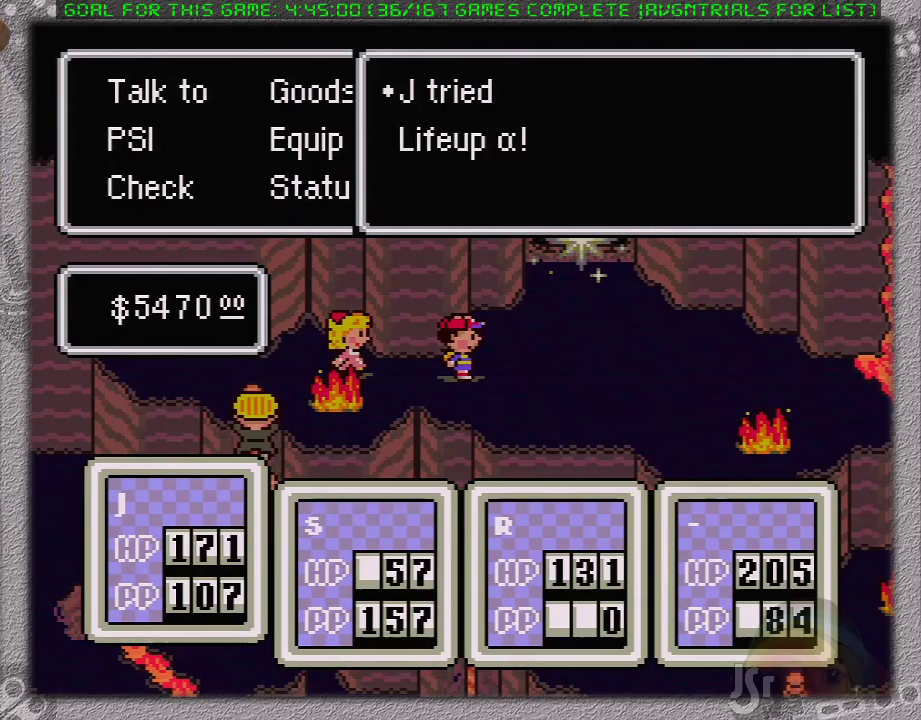
{"buttons": [], "events": []}
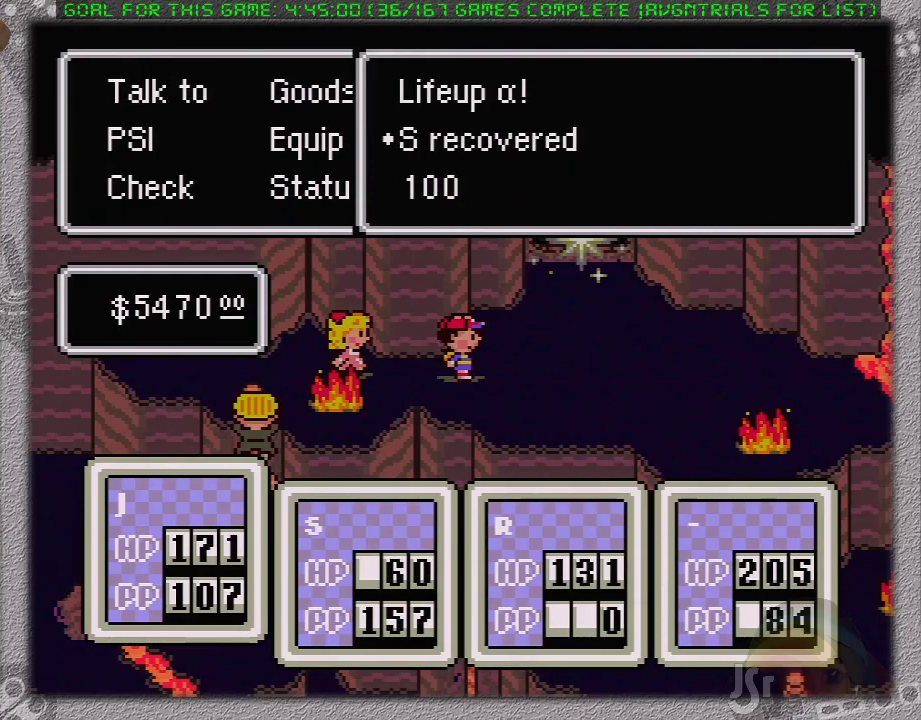
{"buttons": [], "events": [[183, "A", "down"], [267, "A", "up"], [333, "A", "down"], [400, "A", "up"]]}